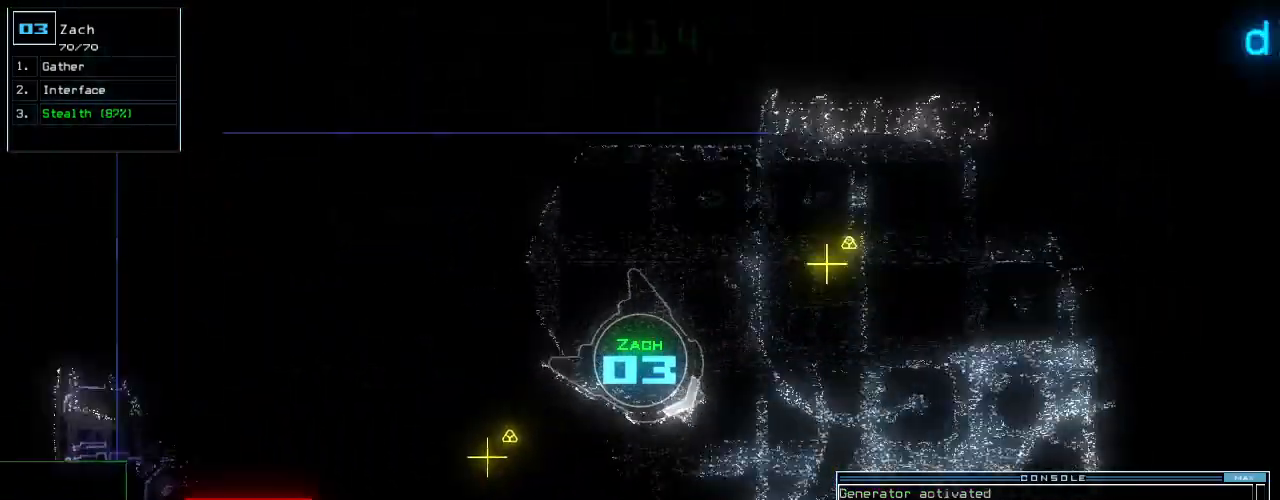
Gameplay with keyboard; each line is a JSON object with the keys held at the frame after it. "events" lists presses ("down") and releases ("up") of ".", "0", "1", "2", "3", "4", "5", "6", "7", "8", "9", "a", "b", "backspace", "c", "caps_lock", "comma", "ctrl_l", "ctrl_r", "d", "down", "e", "equals", "escape", "f", "f8", "g", "h", "i", "j", "k", "l", "left", "m", "minus", "n", "o", "p", "q", "quote", "r", "return", "right", "s", "semicolon", "shift_l", "shift_r", "space", "t", "tab", "tilde", "u", "up", "v", "w", "x", "y" and "z" between this image and that frame as [ms after this image, input, new state], when the widget could be followed in between. No other keys are recorded. Mouse input is not recorded.
{"keys": ["right", "up"], "events": [[60, "tilde", "up"], [140, "up", "down"]]}
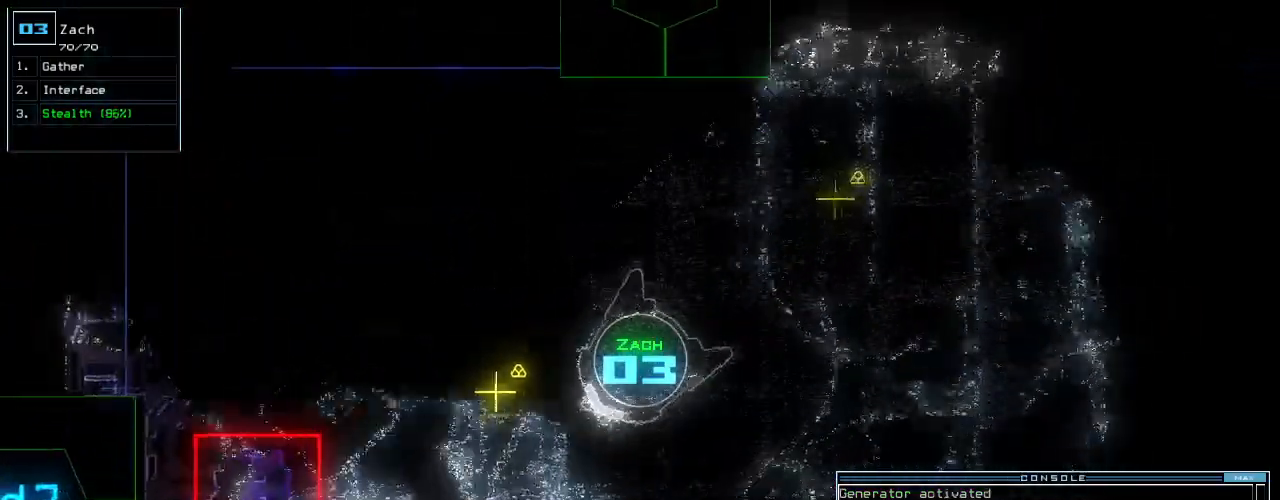
{"keys": ["up"], "events": [[180, "right", "up"], [360, "g", "down"], [420, "return", "down"], [460, "g", "up"], [480, "return", "up"]]}
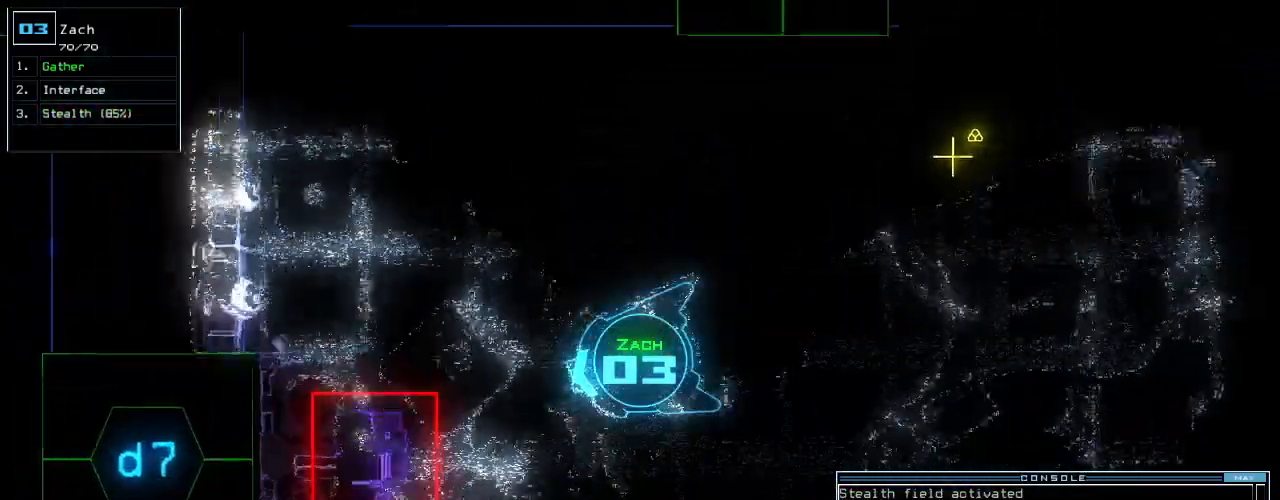
{"keys": ["left", "up"]}
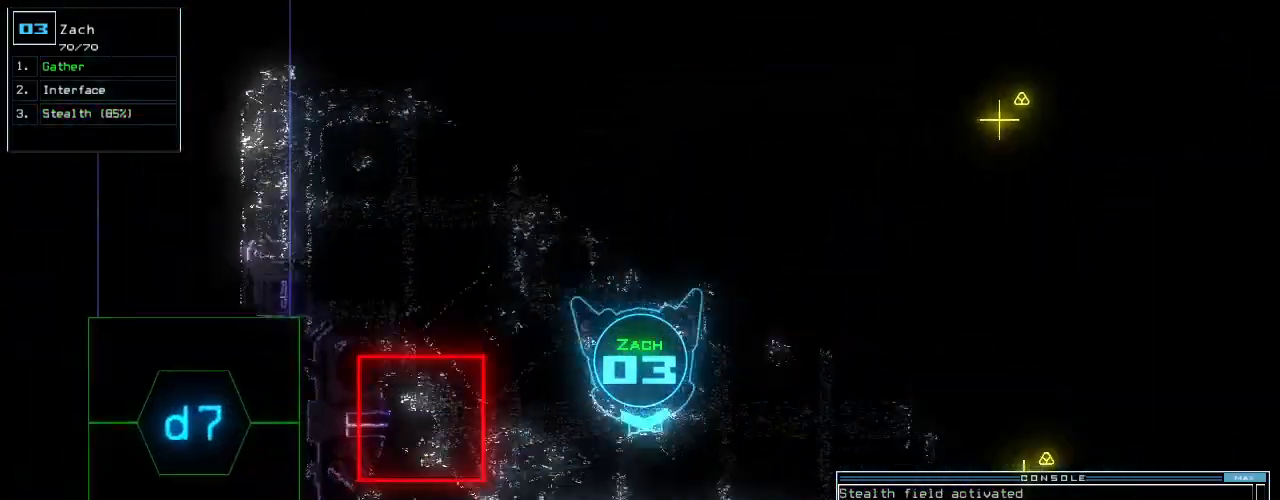
{"keys": ["left", "up"], "events": [[100, "left", "up"], [460, "left", "down"]]}
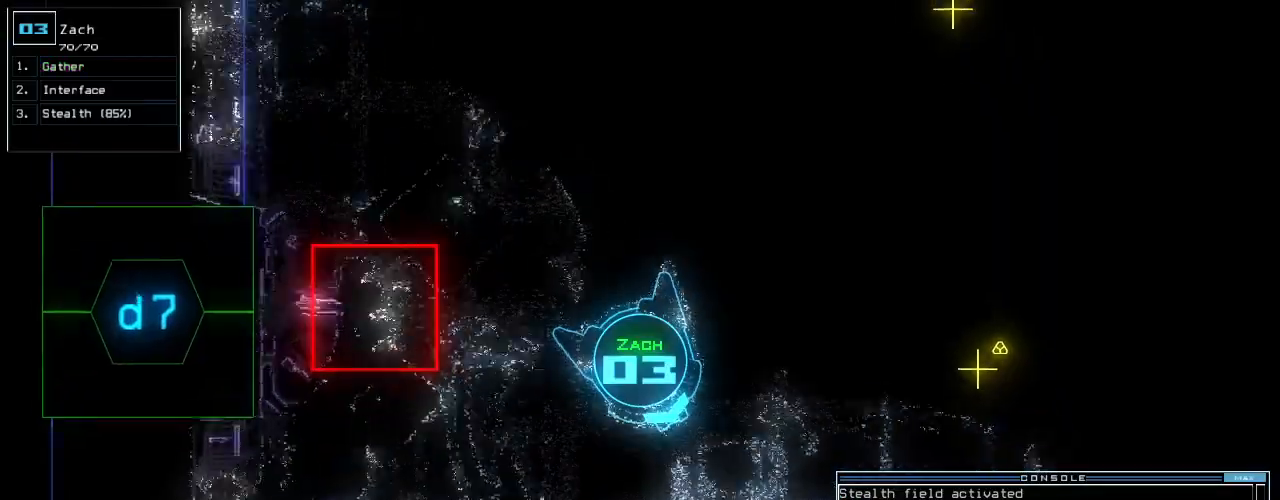
{"keys": ["up"], "events": [[200, "left", "up"], [320, "left", "down"], [480, "left", "up"]]}
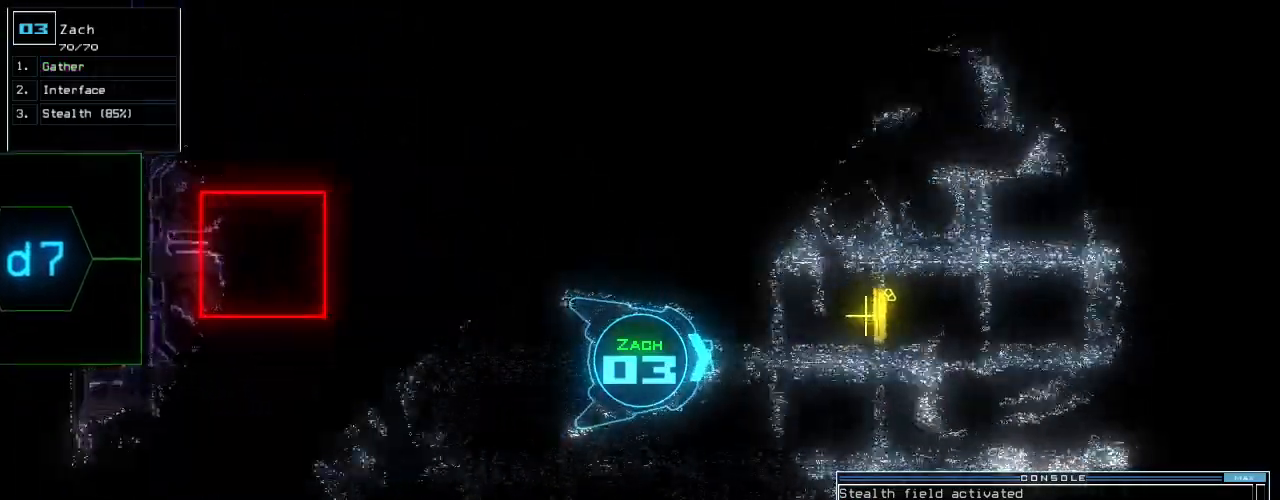
{"keys": ["up"], "events": []}
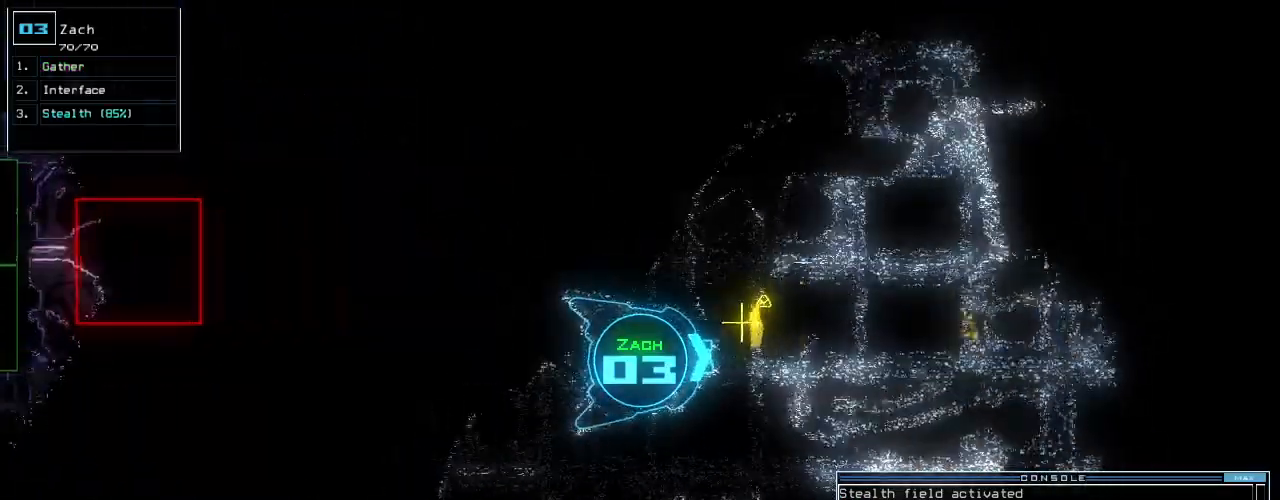
{"keys": ["right", "up"], "events": [[140, "left", "down"], [200, "g", "down"], [260, "return", "down"], [280, "g", "up"], [300, "left", "up"], [360, "return", "up"], [480, "right", "down"]]}
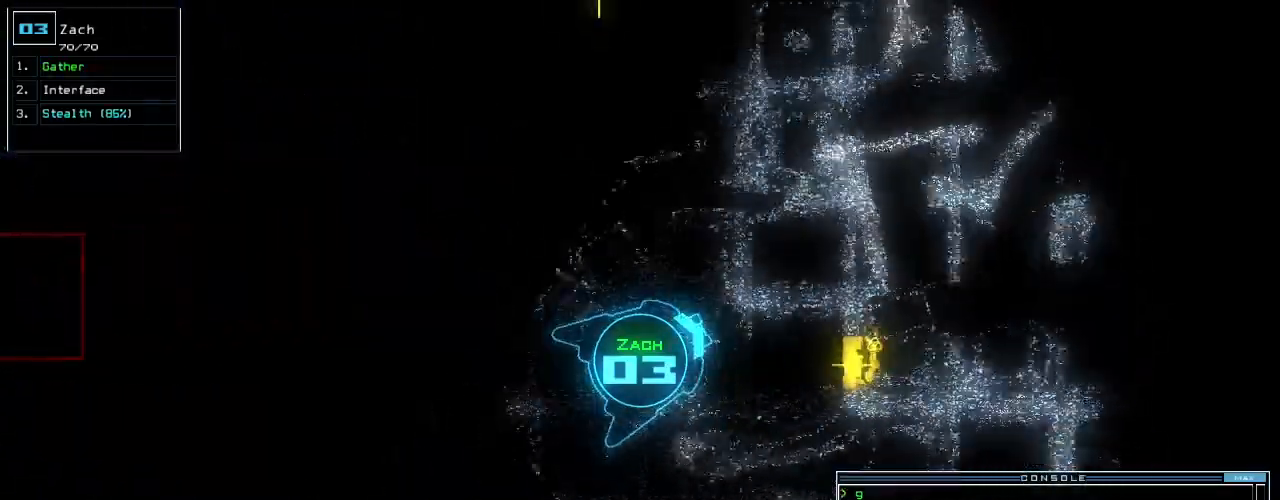
{"keys": ["up"], "events": [[240, "right", "up"]]}
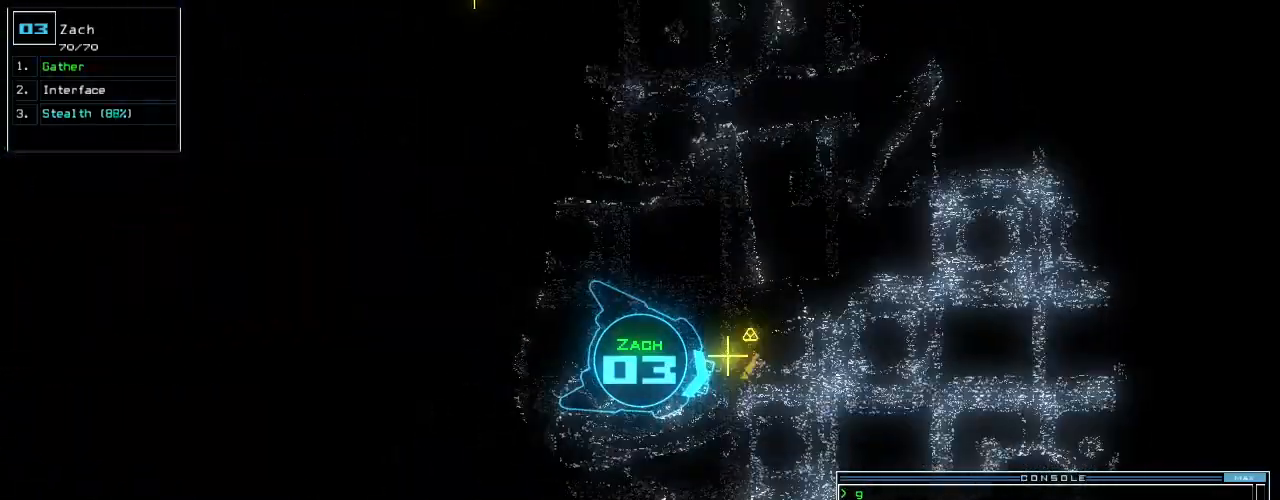
{"keys": ["up"], "events": [[140, "g", "down"], [220, "g", "up"], [220, "return", "down"], [320, "return", "up"]]}
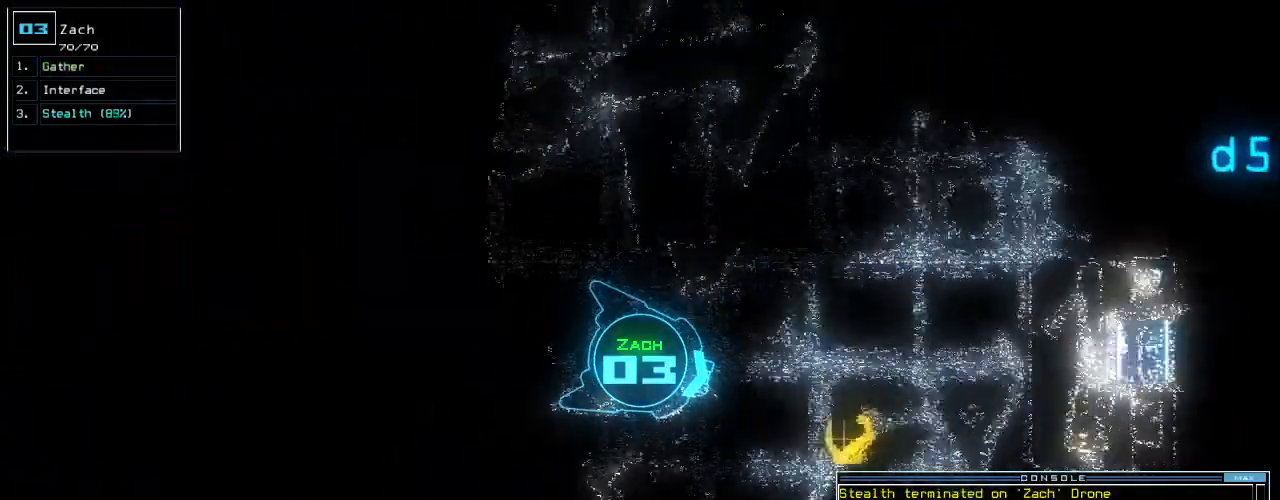
{"keys": ["left", "up"]}
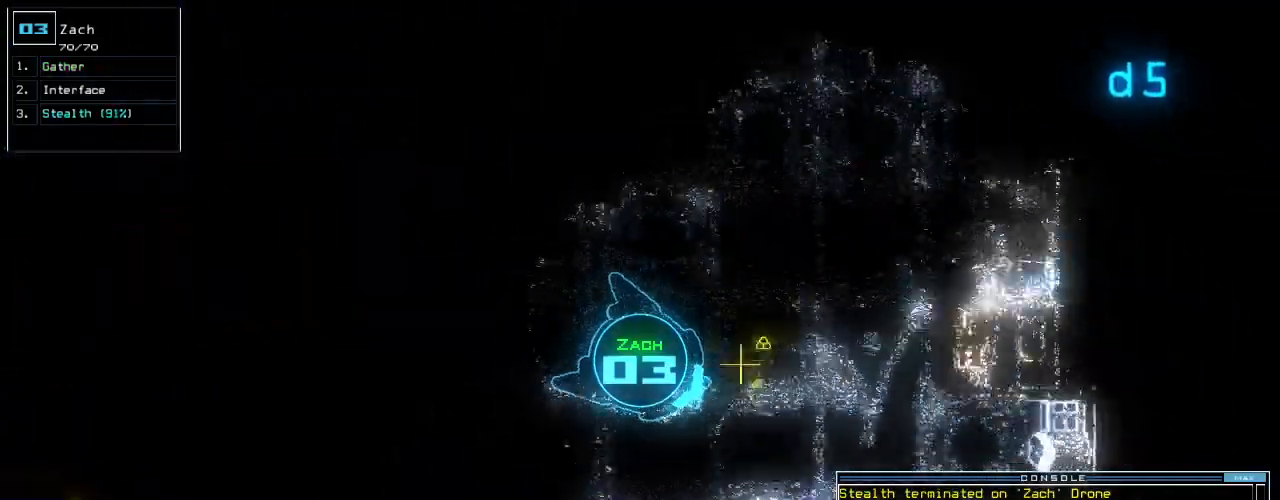
{"keys": ["left", "up"], "events": [[40, "left", "up"], [100, "left", "down"], [200, "g", "down"], [200, "left", "up"], [260, "return", "down"], [300, "g", "up"], [360, "return", "up"], [420, "left", "down"]]}
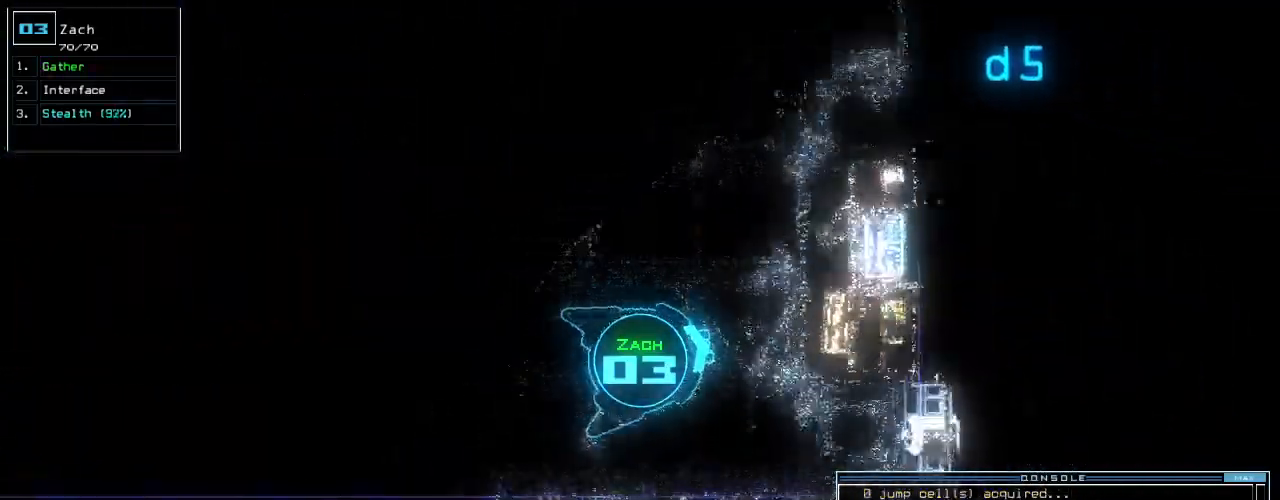
{"keys": ["left", "up"], "events": [[40, "left", "up"], [60, "r", "down"], [140, "left", "down"], [160, "r", "up"], [280, "v", "down"], [320, "left", "up"], [340, "left", "down"], [340, "return", "down"], [360, "left", "up"], [360, "v", "up"], [460, "left", "down"], [460, "return", "up"]]}
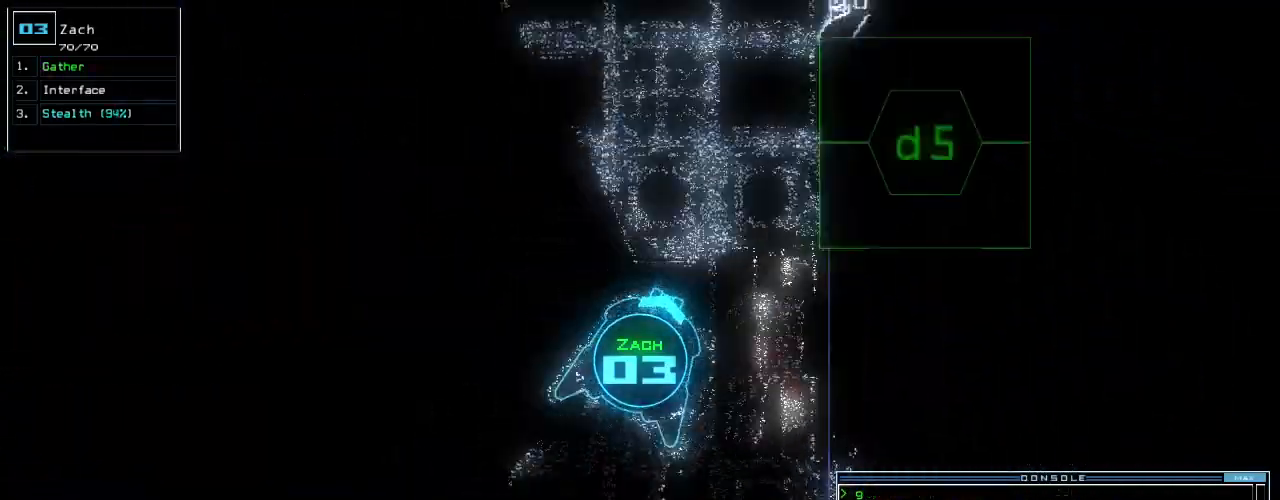
{"keys": ["left", "up"], "events": [[100, "left", "up"], [440, "left", "down"]]}
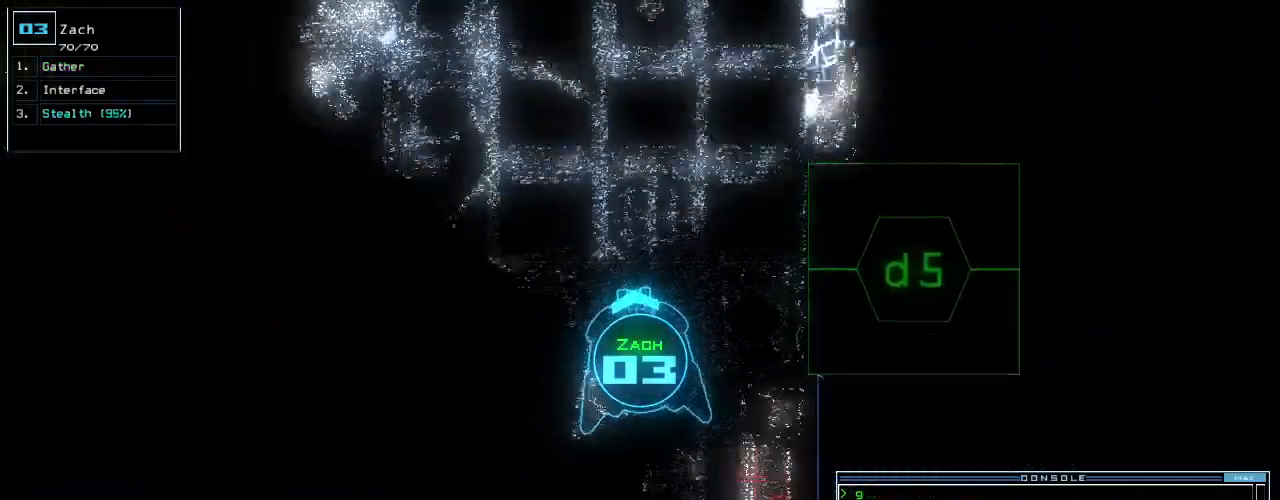
{"keys": ["up"], "events": [[40, "left", "up"], [320, "left", "down"], [400, "left", "up"]]}
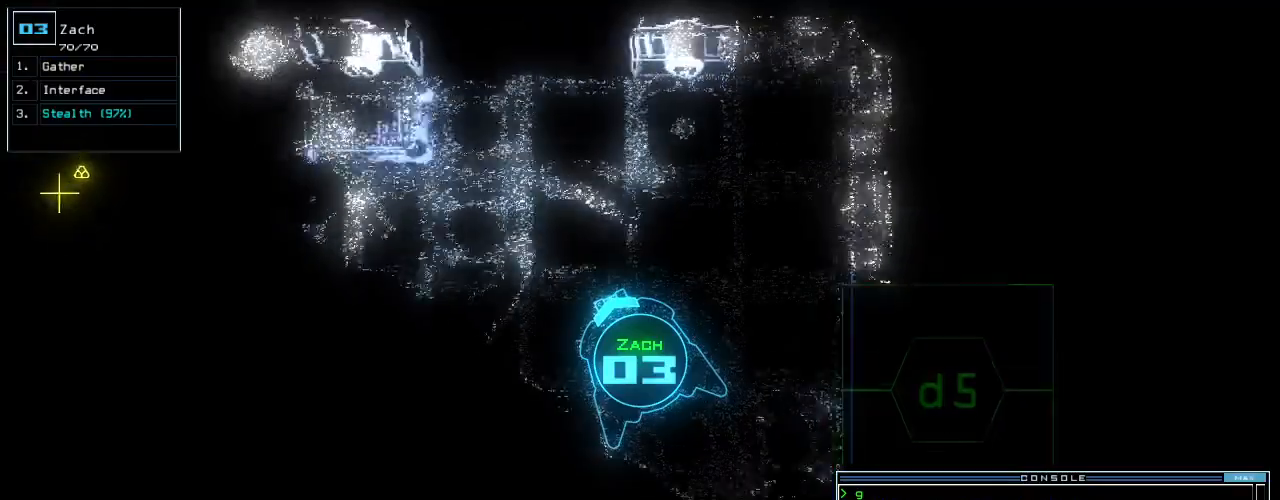
{"keys": ["up"], "events": [[80, "left", "down"], [260, "left", "up"], [400, "left", "down"], [500, "left", "up"]]}
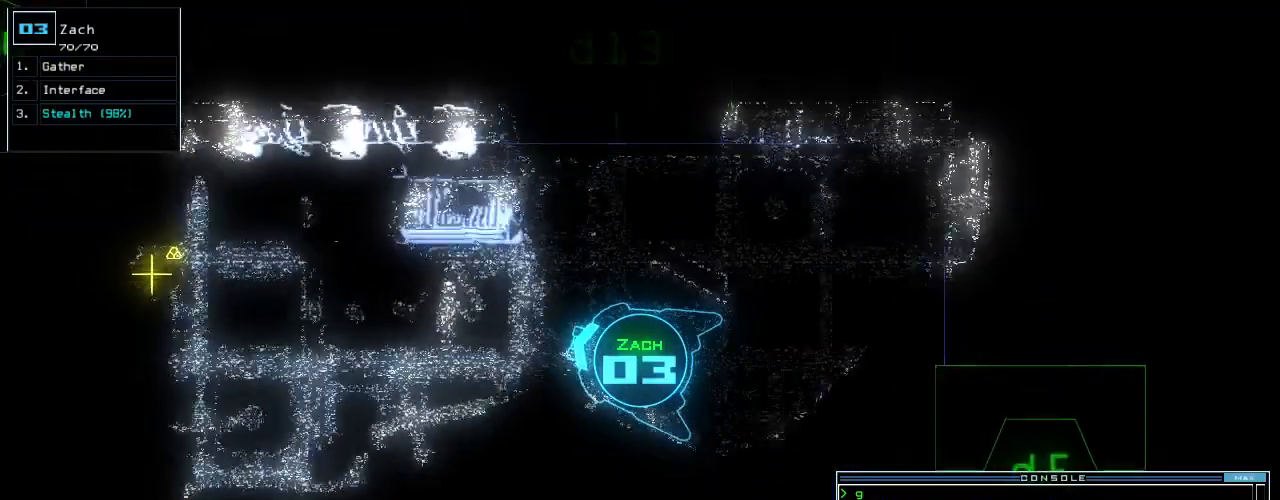
{"keys": ["up"], "events": []}
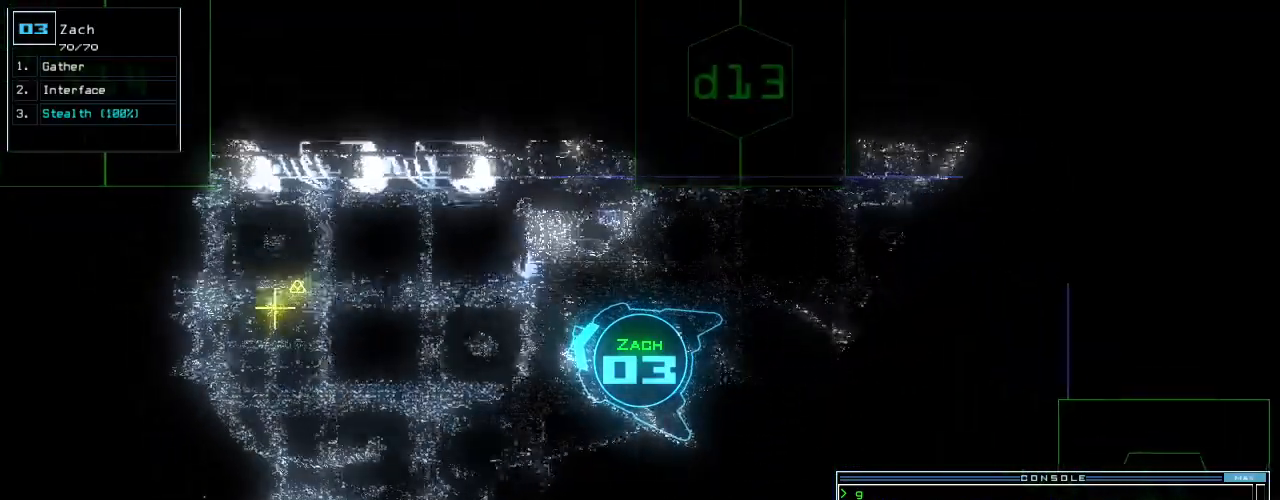
{"keys": ["left", "up"], "events": [[500, "left", "down"]]}
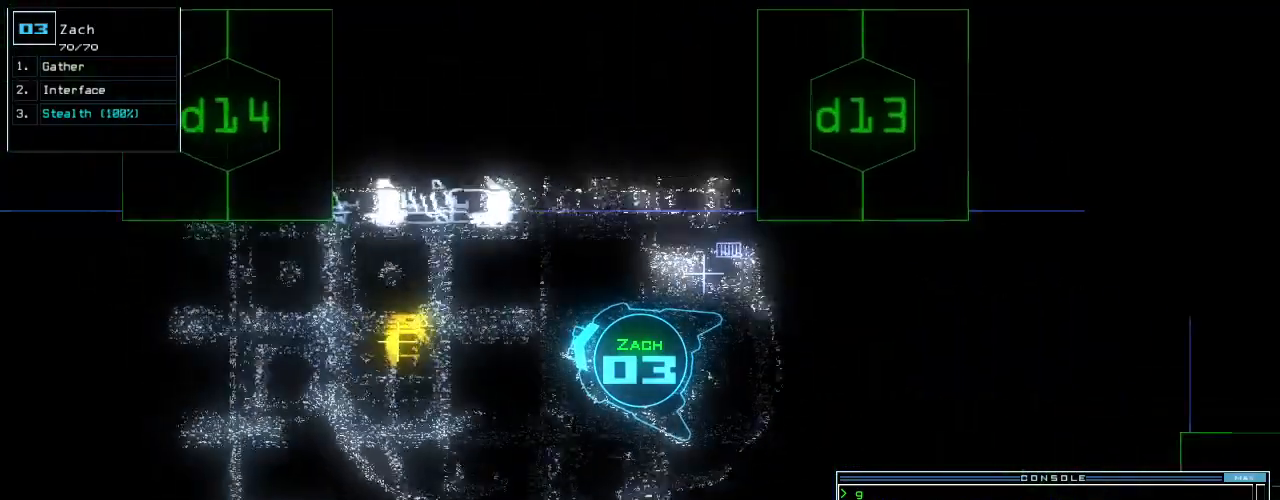
{"keys": ["up"], "events": [[40, "left", "up"]]}
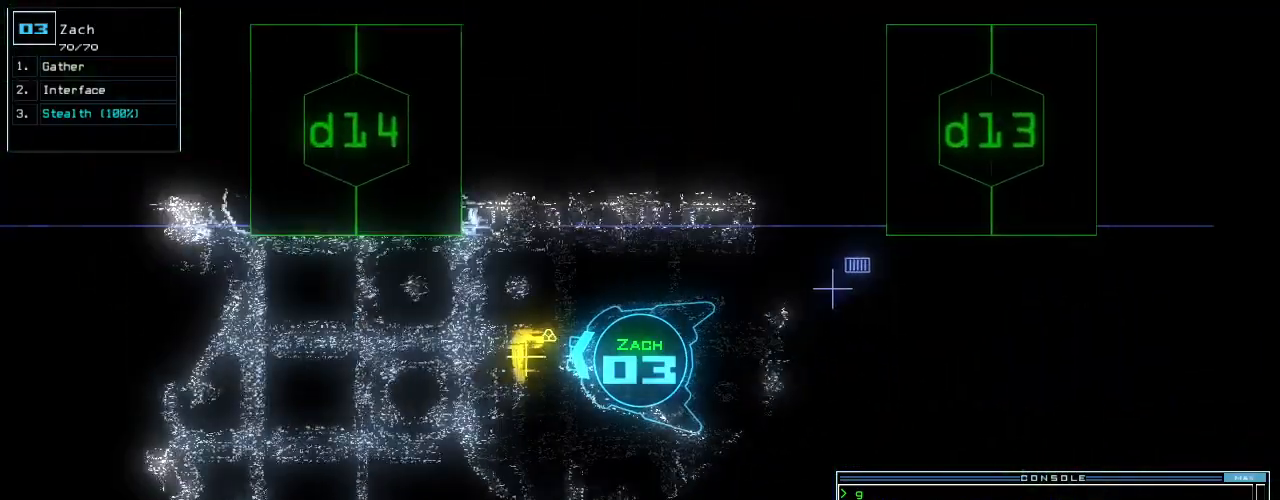
{"keys": ["down", "right"], "events": [[220, "g", "down"], [240, "return", "down"], [300, "g", "up"], [300, "up", "up"], [320, "return", "up"], [420, "down", "down"], [500, "right", "down"]]}
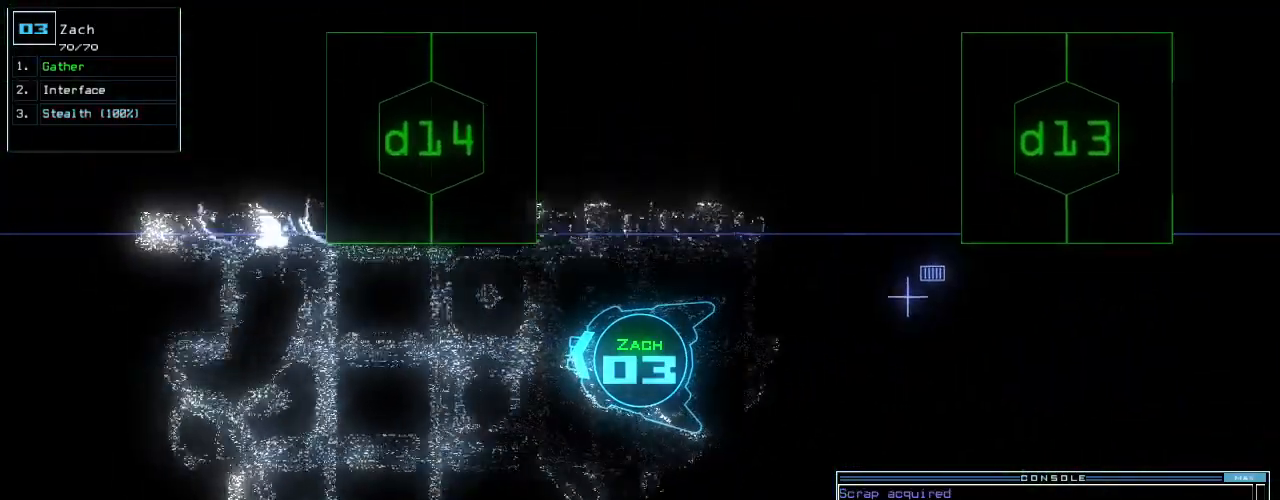
{"keys": ["down"], "events": [[340, "right", "up"]]}
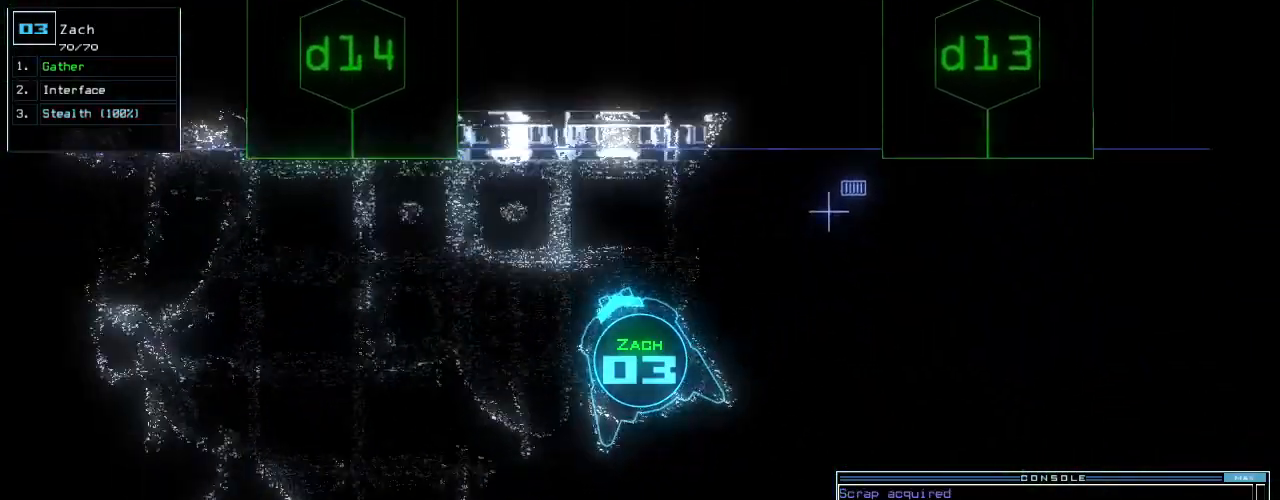
{"keys": [], "events": [[40, "i", "down"], [120, "i", "up"], [120, "return", "down"], [220, "down", "up"], [220, "return", "up"]]}